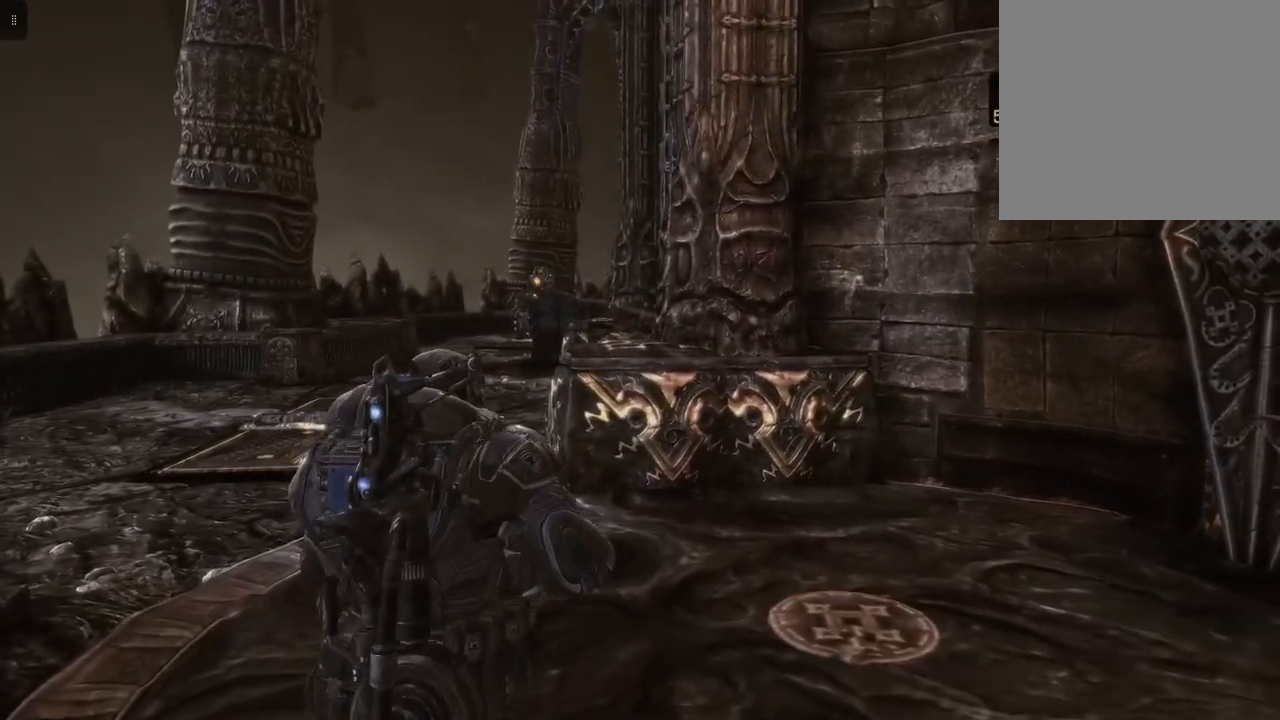
Gameplay with a controller (Xbox layout); each line is a JSON object with the inputs held at the frame after it. "events" lists button and stick changes between this image and that frame as [ms after this image, input, new state], when the widget could be followed in between.
{"buttons": [], "left_stick": "up-right", "right_stick": "center", "events": [[50, "A", "up"], [367, "left_stick", "up-right"]]}
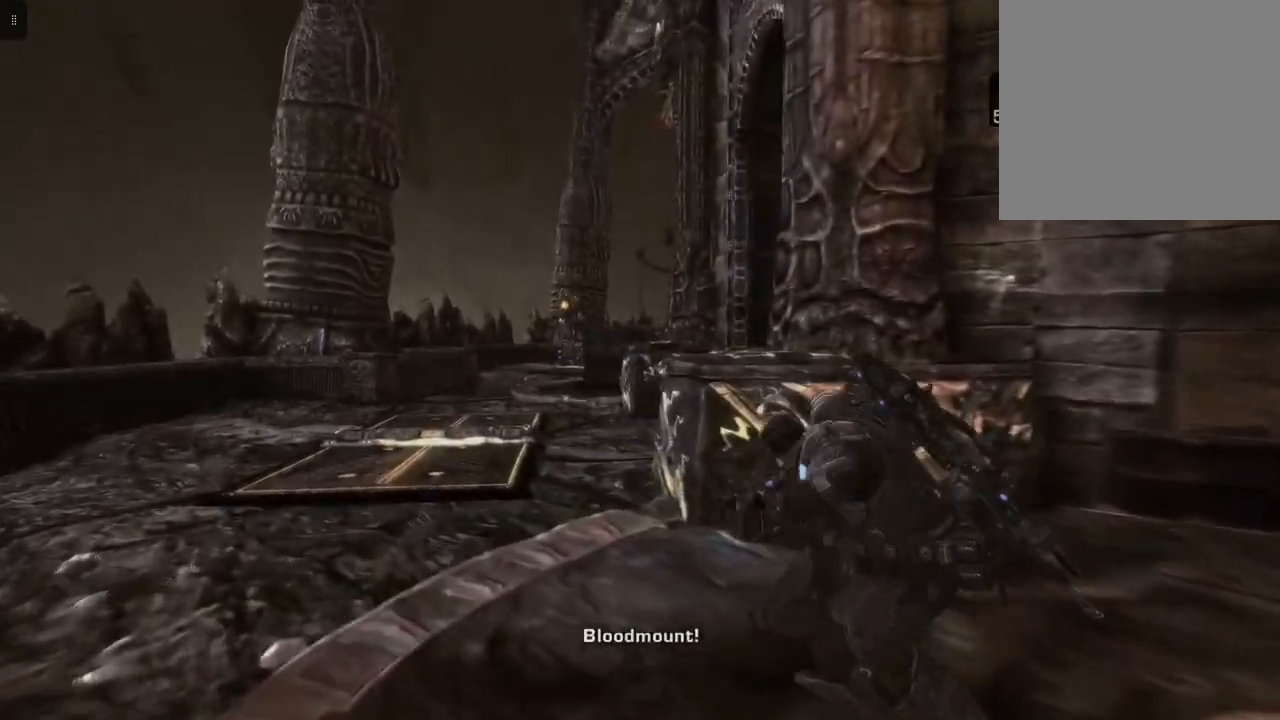
{"buttons": [], "left_stick": "center", "right_stick": "center", "events": [[83, "left_stick", "center"]]}
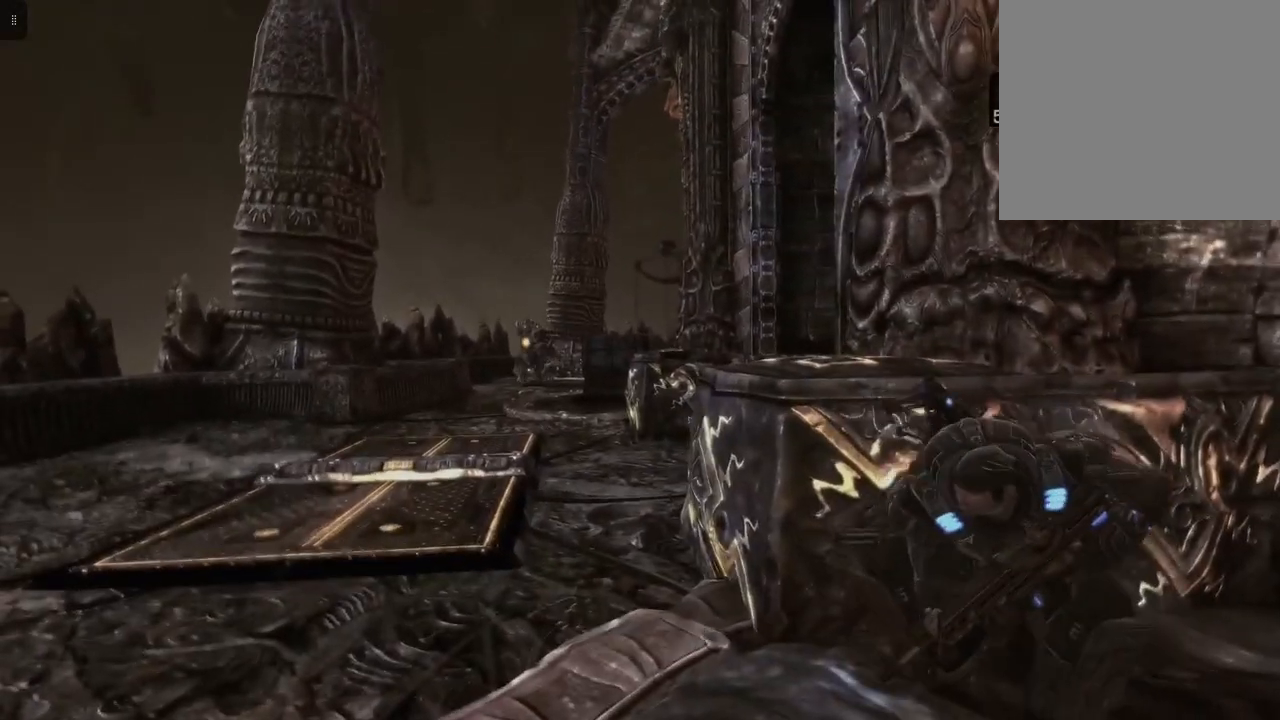
{"buttons": [], "left_stick": "center", "right_stick": "center", "events": [[233, "right_stick", "left"], [350, "right_stick", "up-left"], [450, "right_stick", "center"]]}
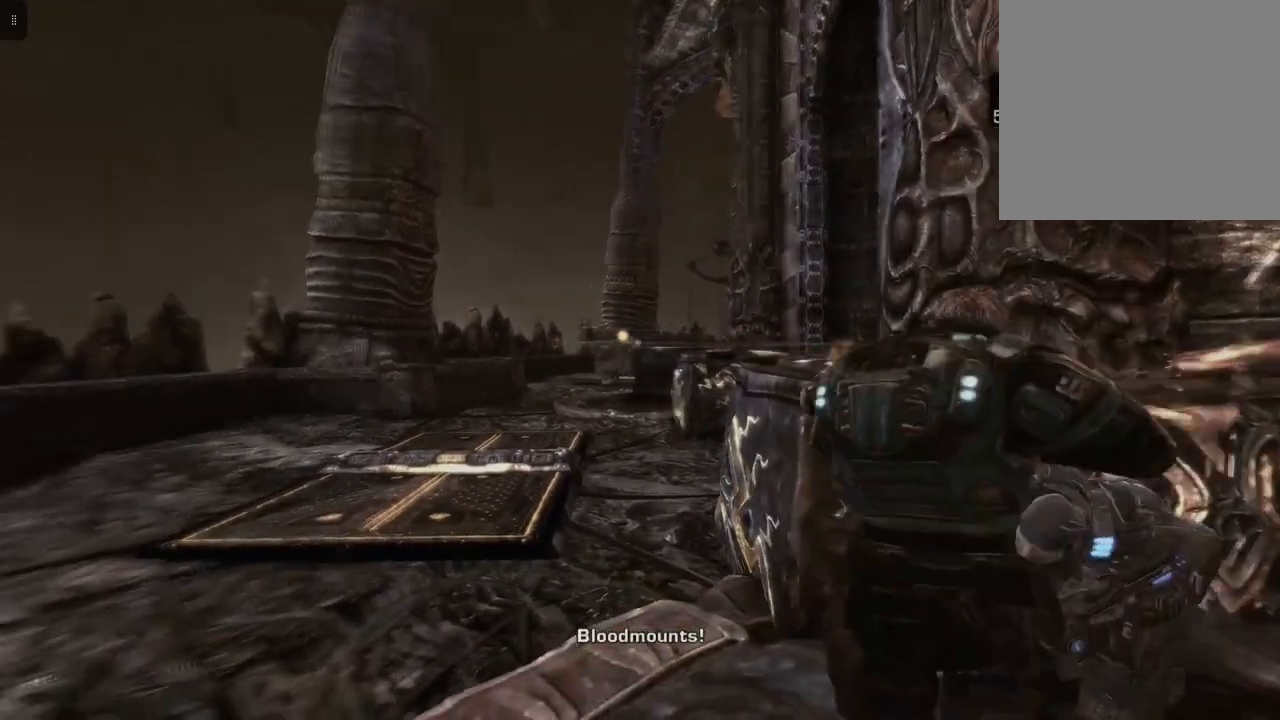
{"buttons": [], "left_stick": "center", "right_stick": "center", "events": []}
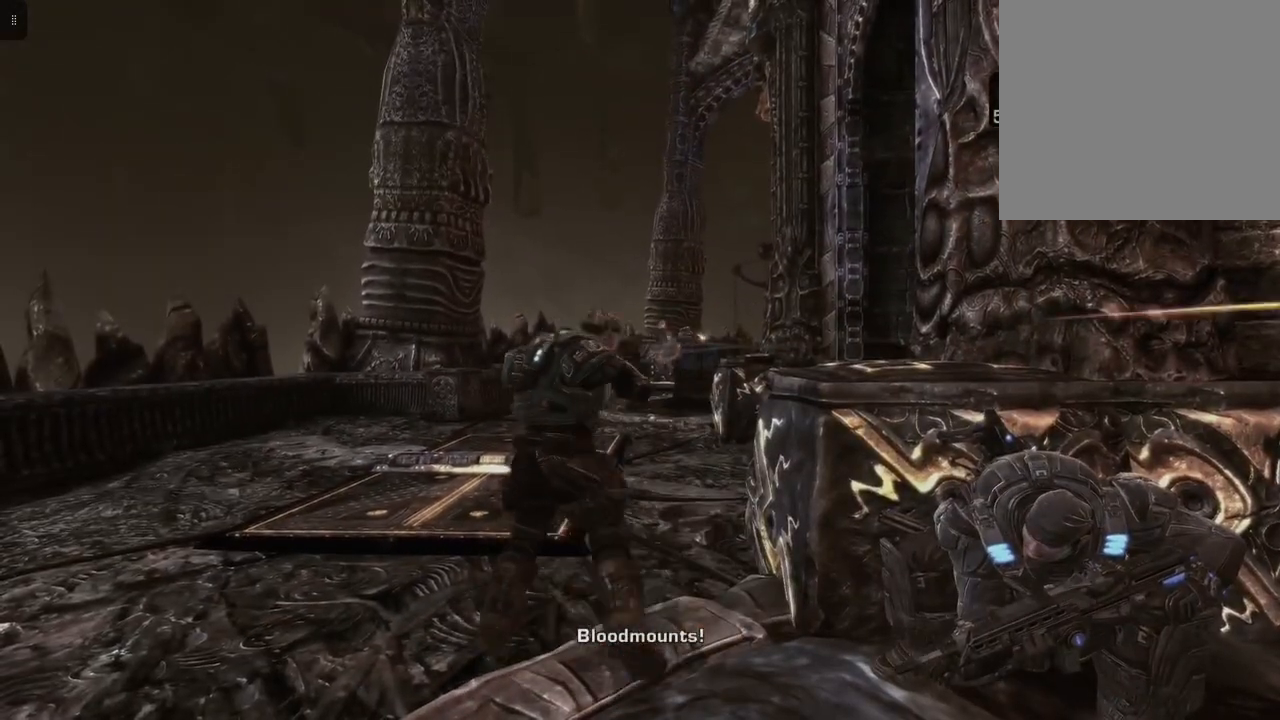
{"buttons": [], "left_stick": "left", "right_stick": "center", "events": [[400, "left_stick", "left"]]}
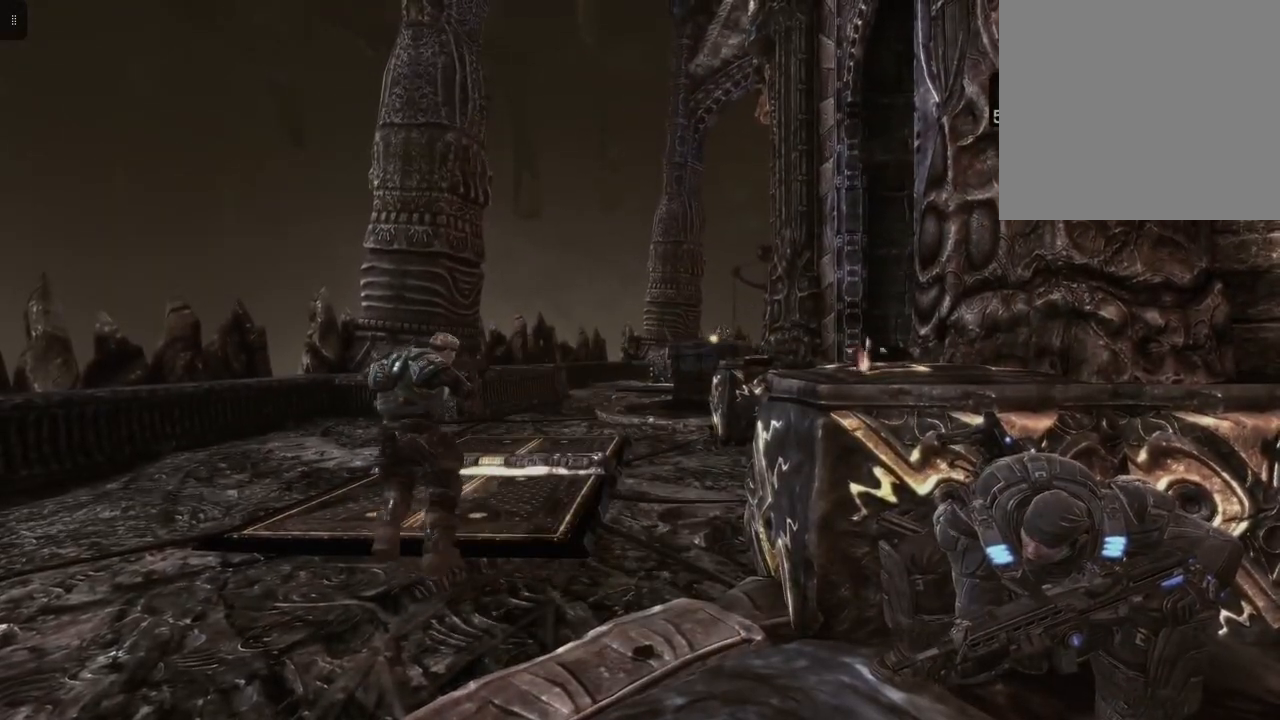
{"buttons": [], "left_stick": "center", "right_stick": "center", "events": [[317, "left_stick", "center"]]}
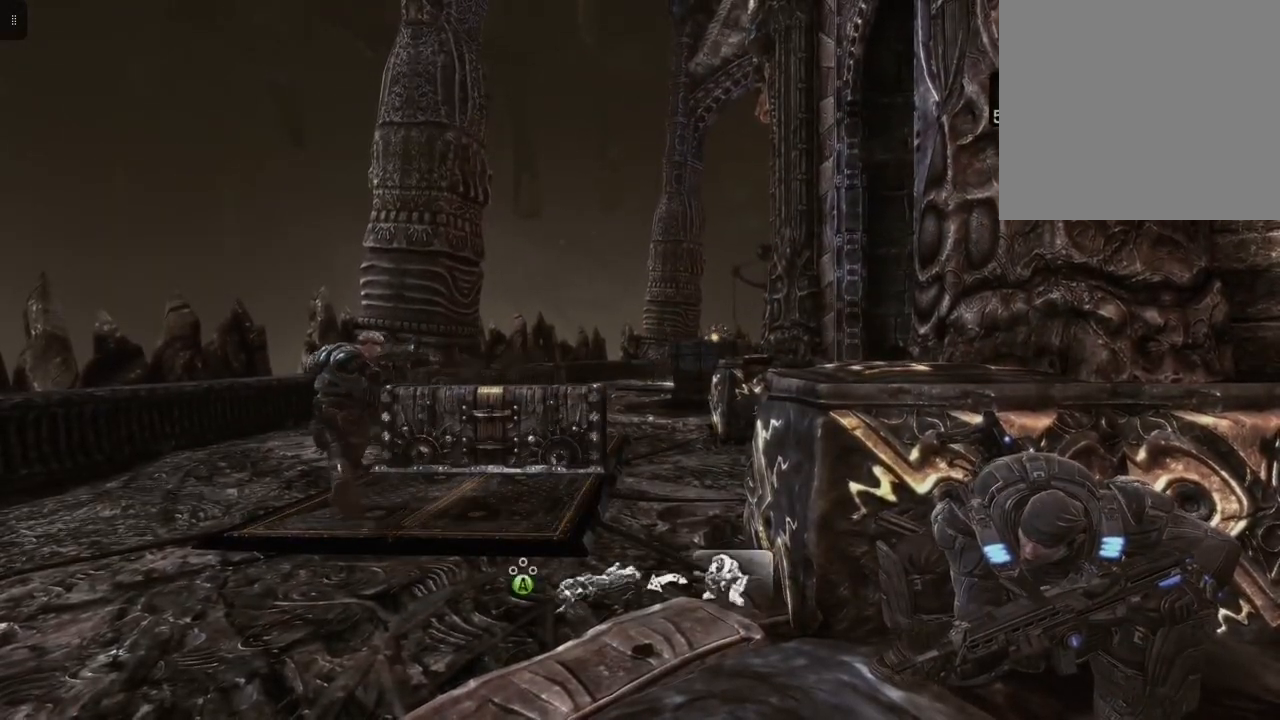
{"buttons": [], "left_stick": "center", "right_stick": "center", "events": []}
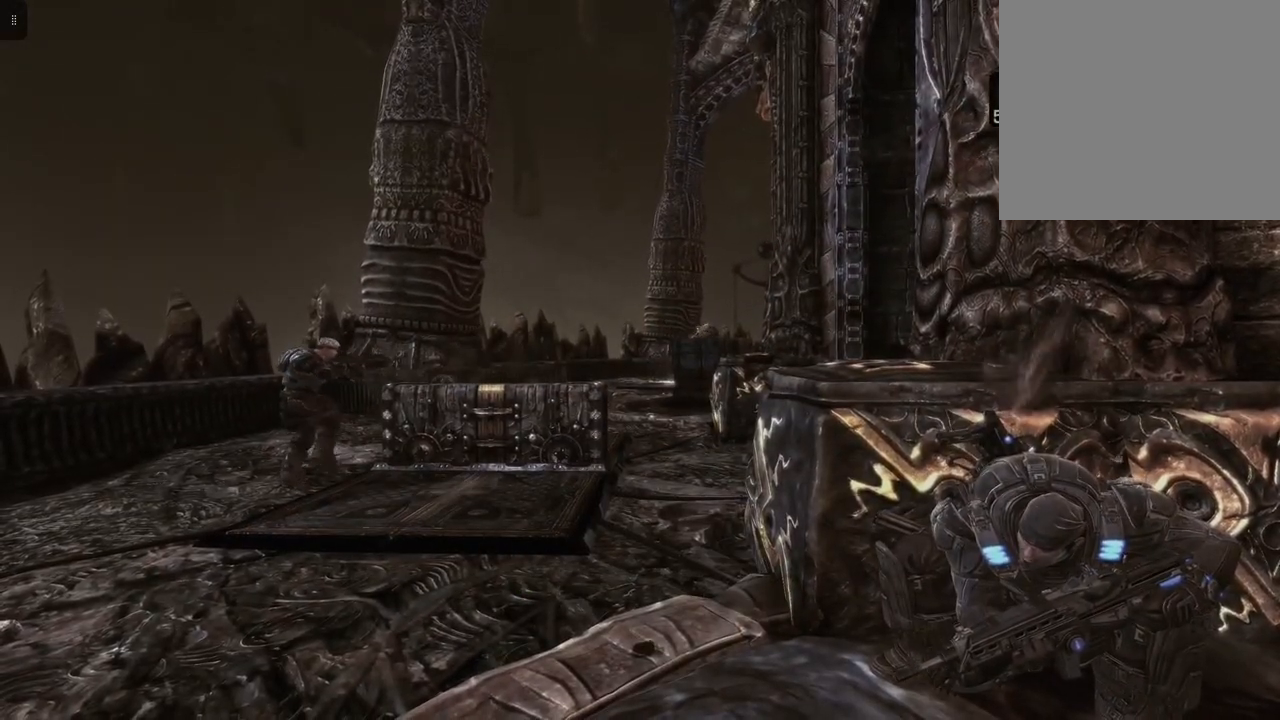
{"buttons": [], "left_stick": "center", "right_stick": "center", "events": [[50, "DPAD_UP", "down"], [217, "DPAD_UP", "up"]]}
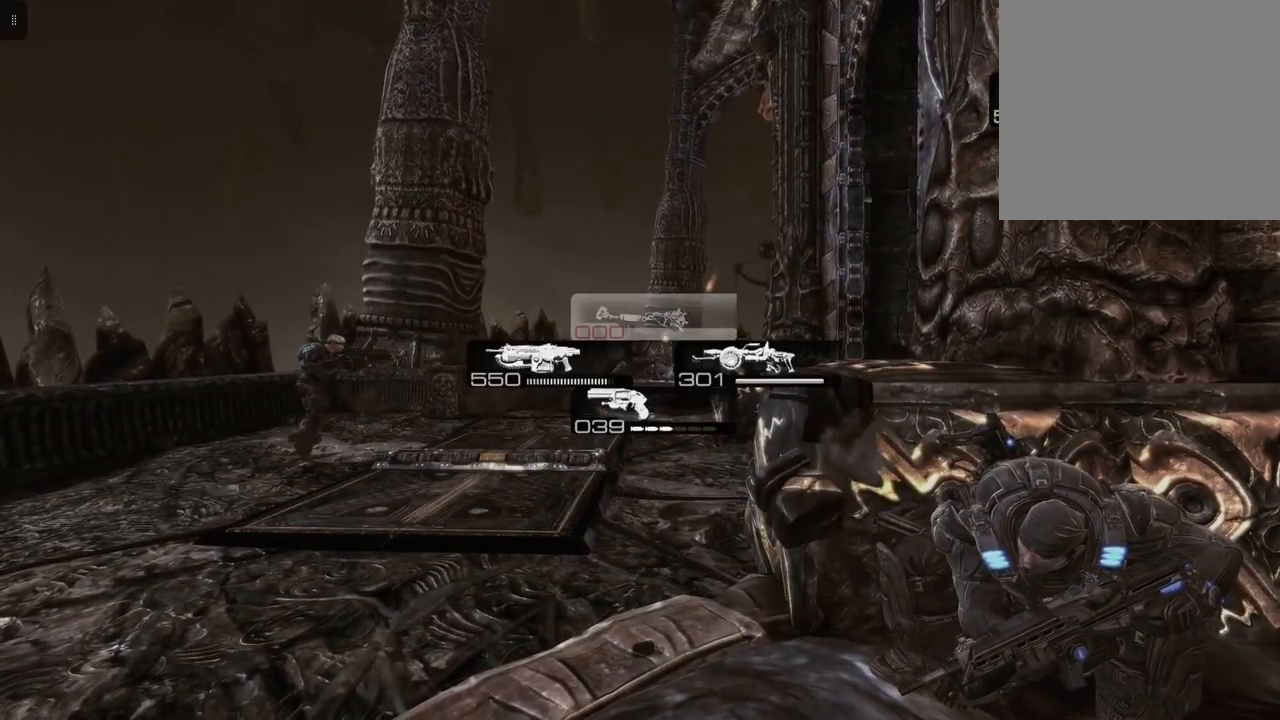
{"buttons": [], "left_stick": "center", "right_stick": "center", "events": []}
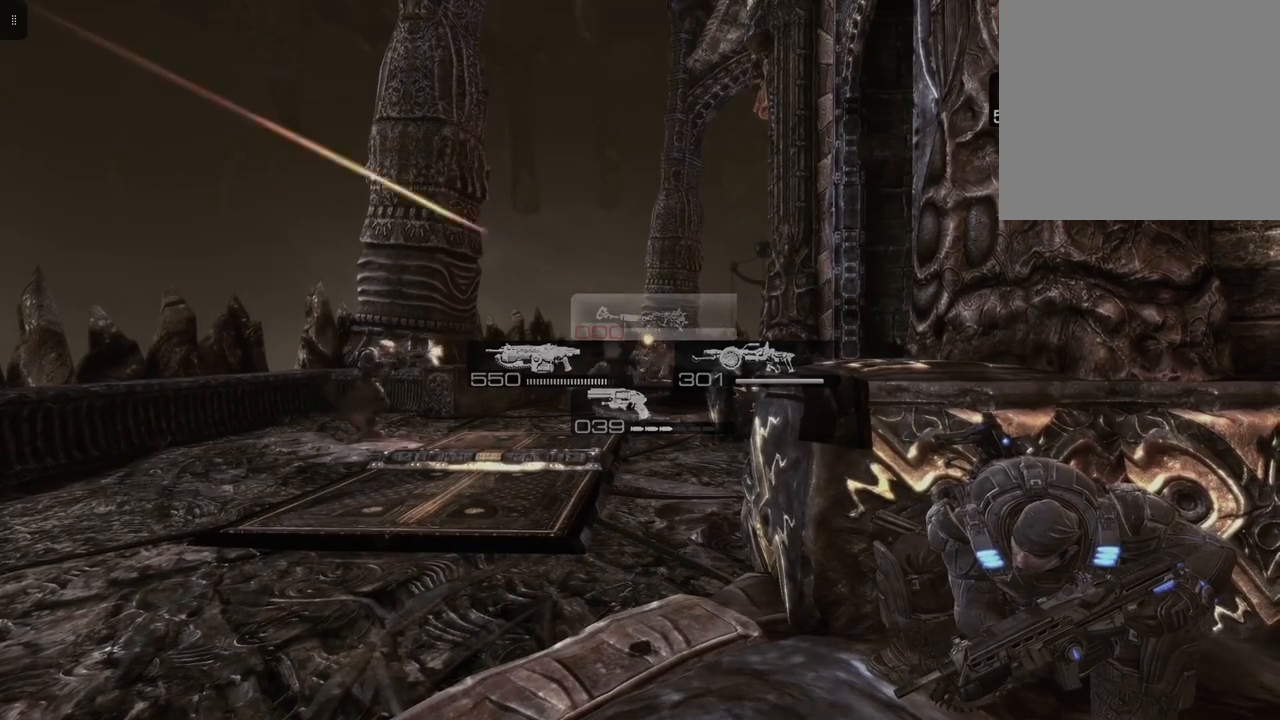
{"buttons": [], "left_stick": "center", "right_stick": "center", "events": [[17, "DPAD_RIGHT", "down"], [183, "DPAD_RIGHT", "up"]]}
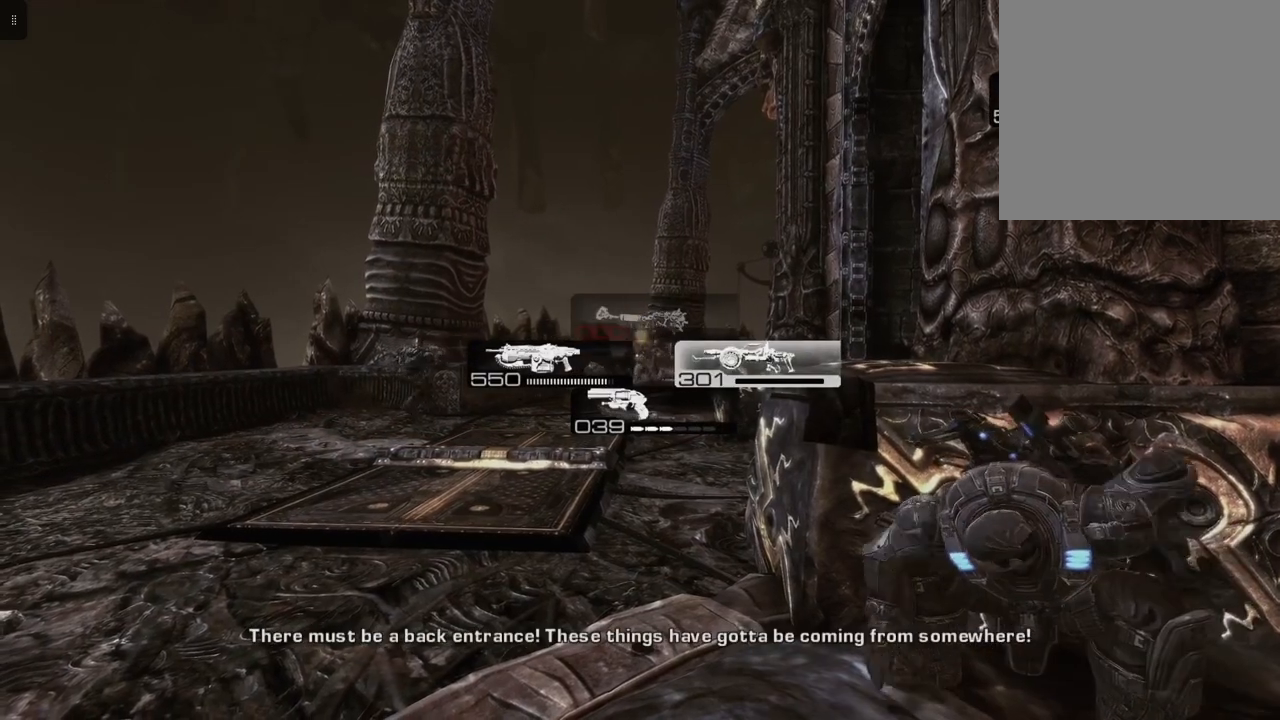
{"buttons": [], "left_stick": "center", "right_stick": "center", "events": []}
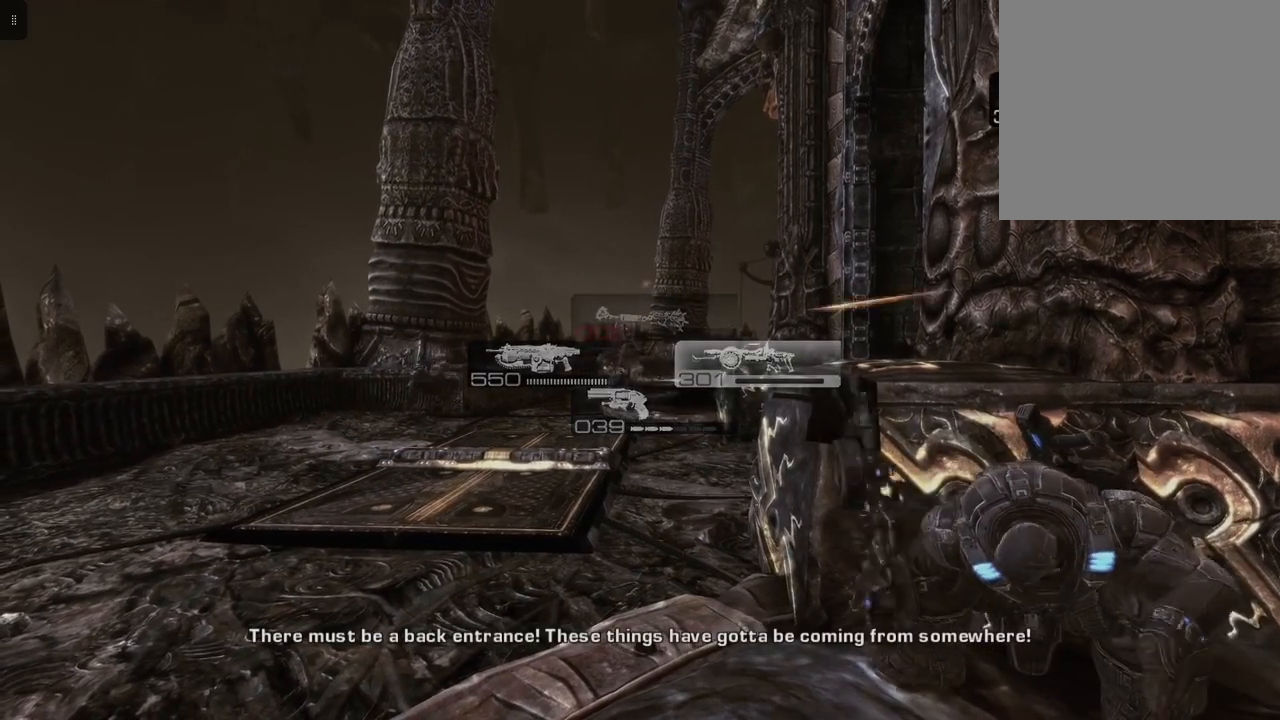
{"buttons": [], "left_stick": "center", "right_stick": "center", "events": [[100, "DPAD_LEFT", "down"], [300, "DPAD_LEFT", "up"]]}
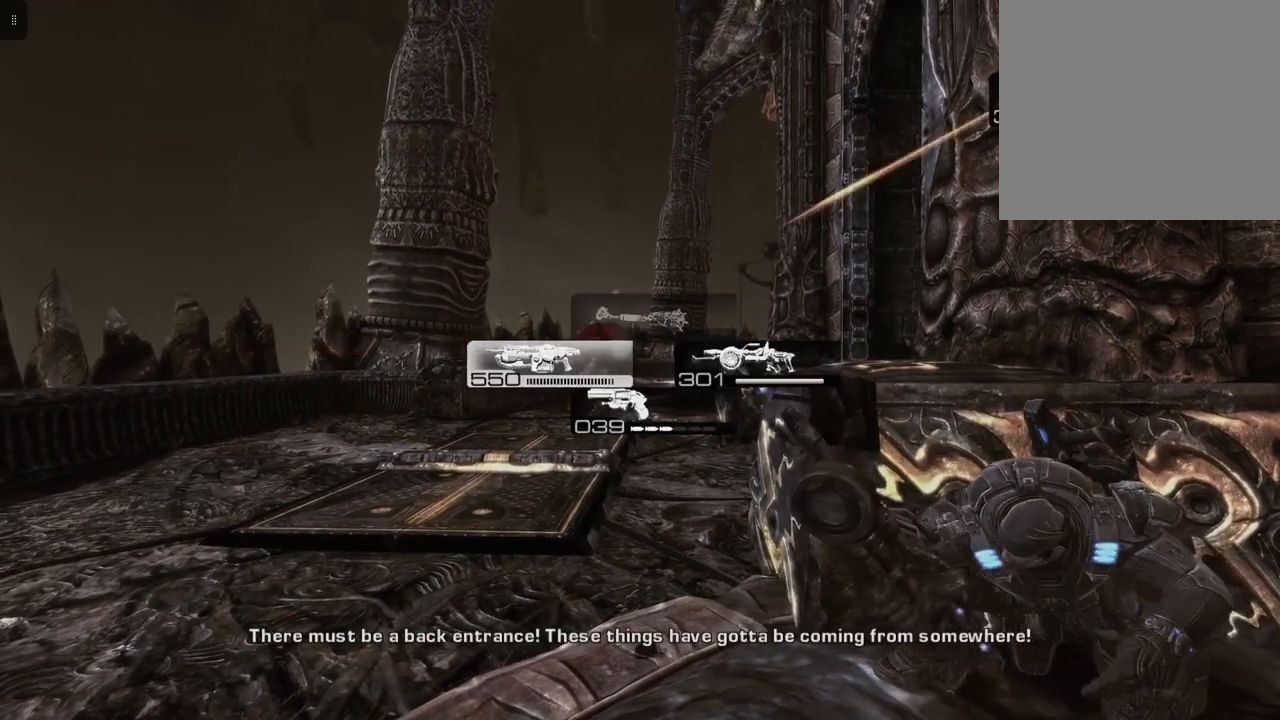
{"buttons": [], "left_stick": "center", "right_stick": "center", "events": [[350, "right_stick", "up-left"], [467, "right_stick", "center"]]}
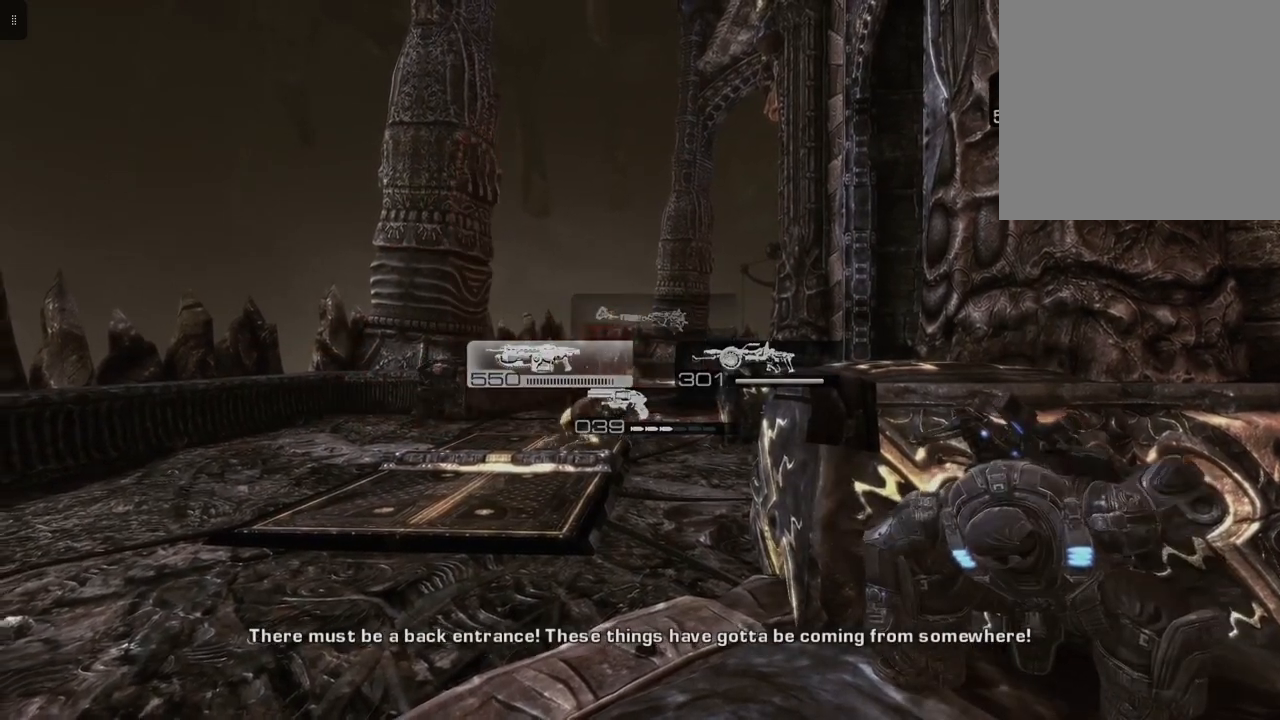
{"buttons": [], "left_stick": "center", "right_stick": "center", "events": []}
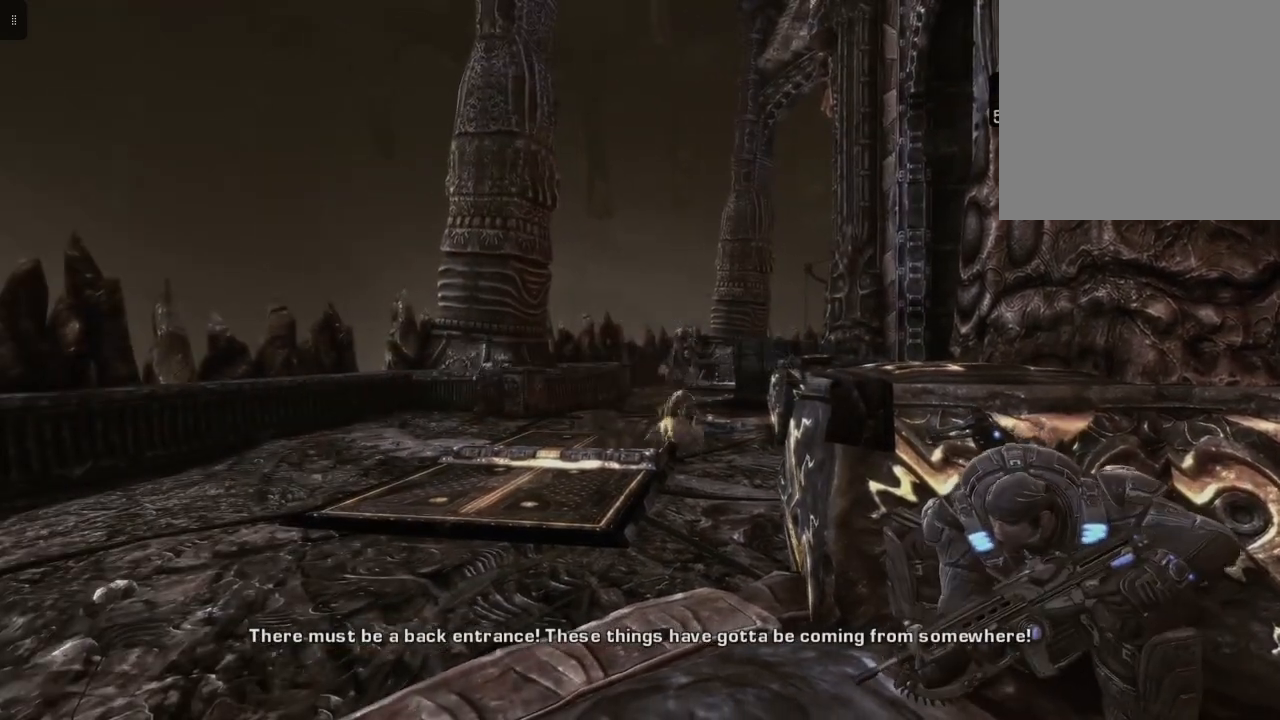
{"buttons": [], "left_stick": "center", "right_stick": "center", "events": []}
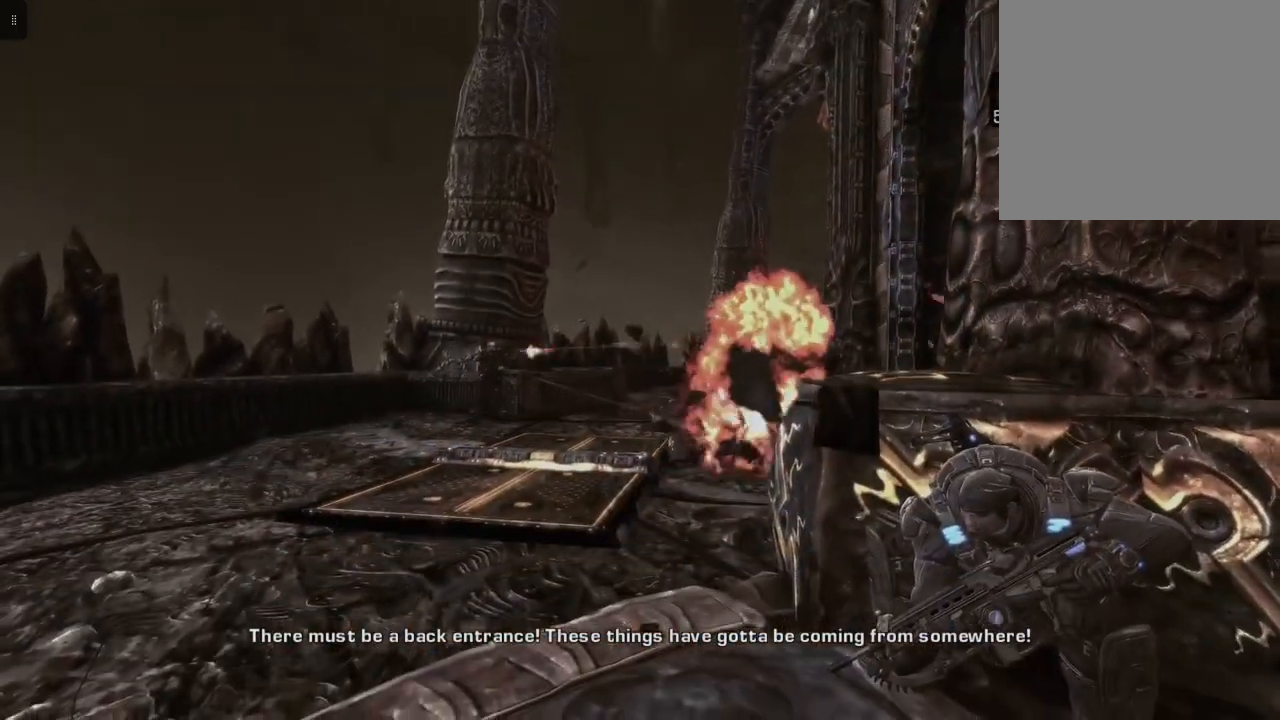
{"buttons": ["L2"], "left_stick": "center", "right_stick": "center", "events": [[183, "L2", "down"], [267, "right_stick", "right"], [417, "right_stick", "center"]]}
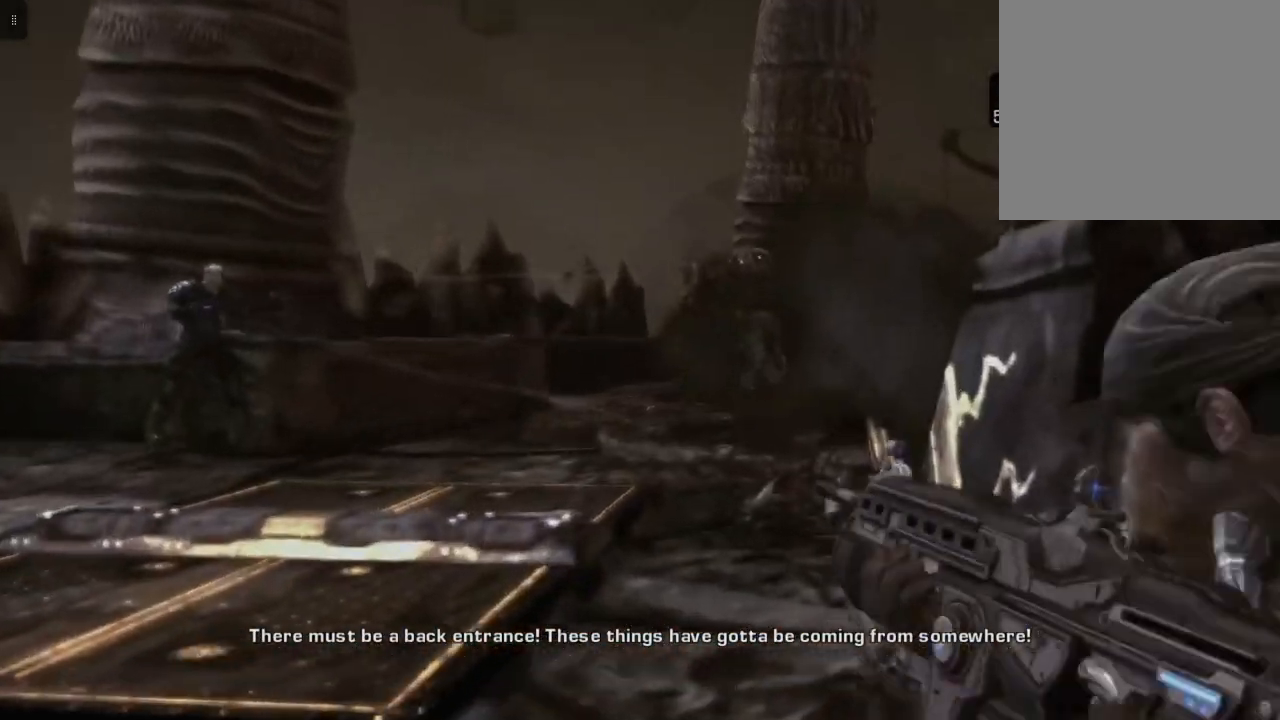
{"buttons": ["L2"], "left_stick": "center", "right_stick": "up-right", "events": [[467, "right_stick", "up-right"]]}
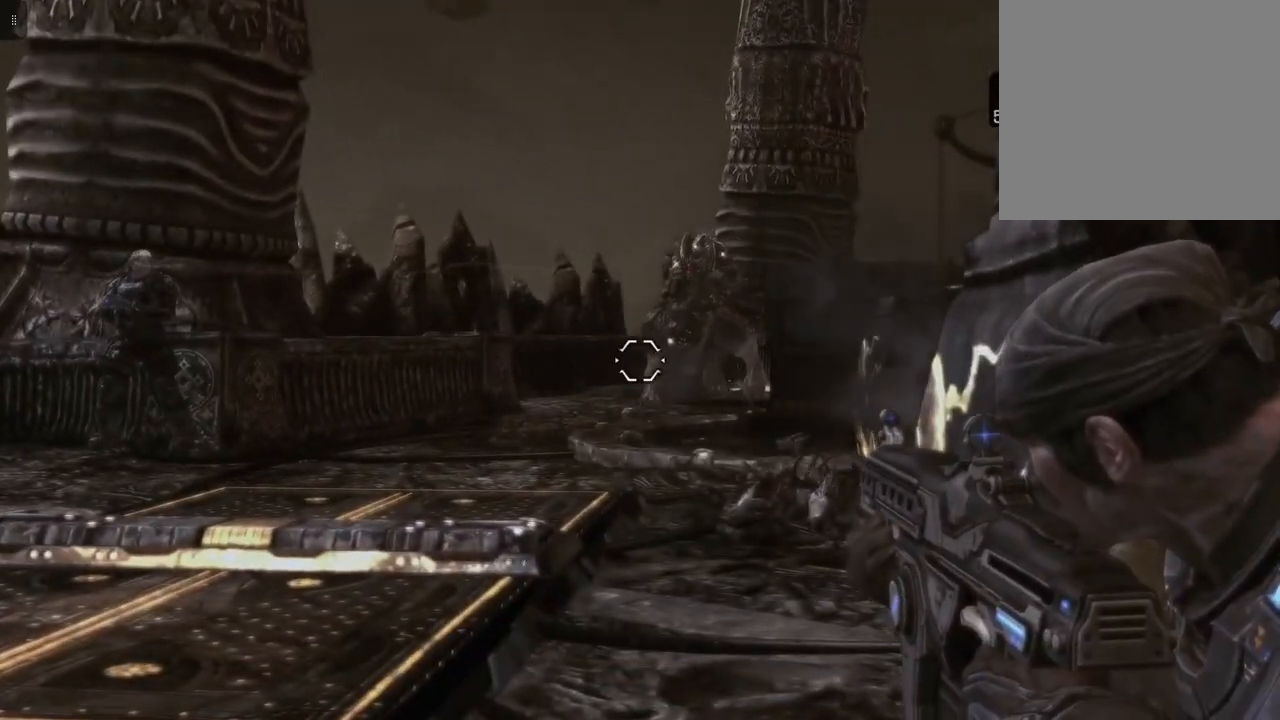
{"buttons": ["L2", "R2"], "left_stick": "center", "right_stick": "center", "events": [[100, "right_stick", "center"], [167, "R2", "down"], [300, "right_stick", "left"], [467, "right_stick", "center"]]}
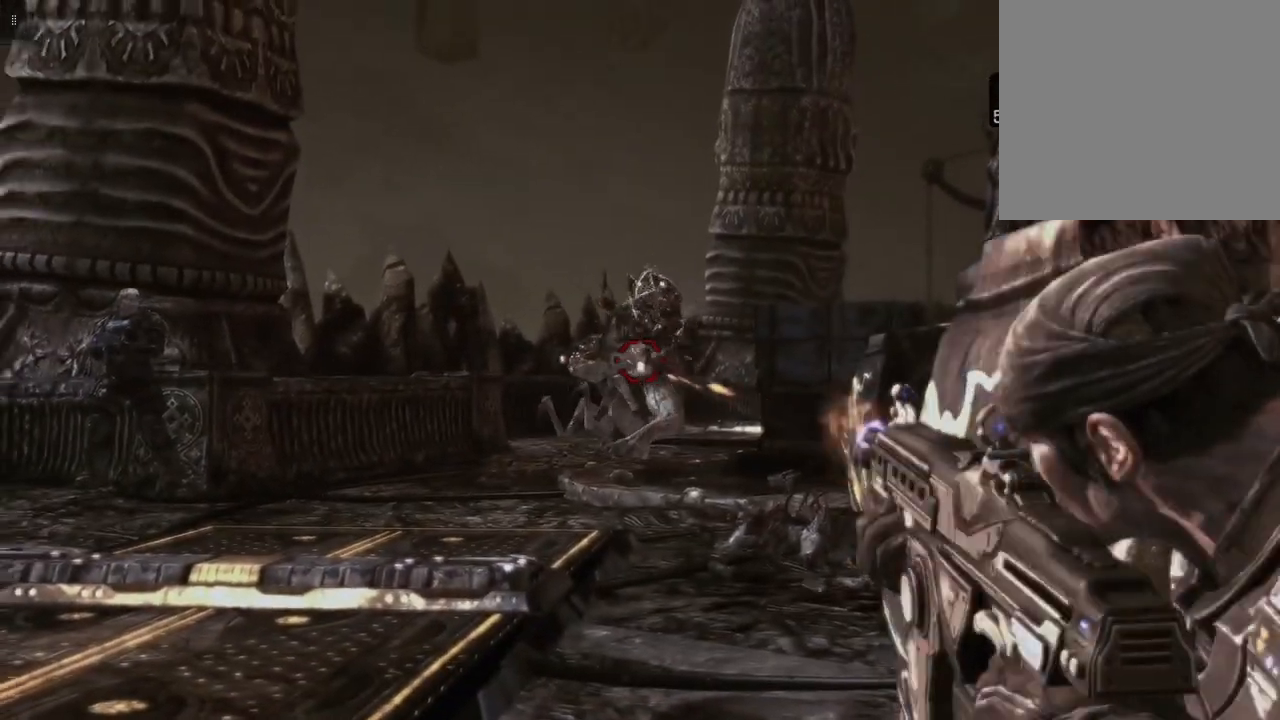
{"buttons": ["L2", "R2"], "left_stick": "center", "right_stick": "left", "events": [[283, "right_stick", "down-right"], [433, "right_stick", "left"]]}
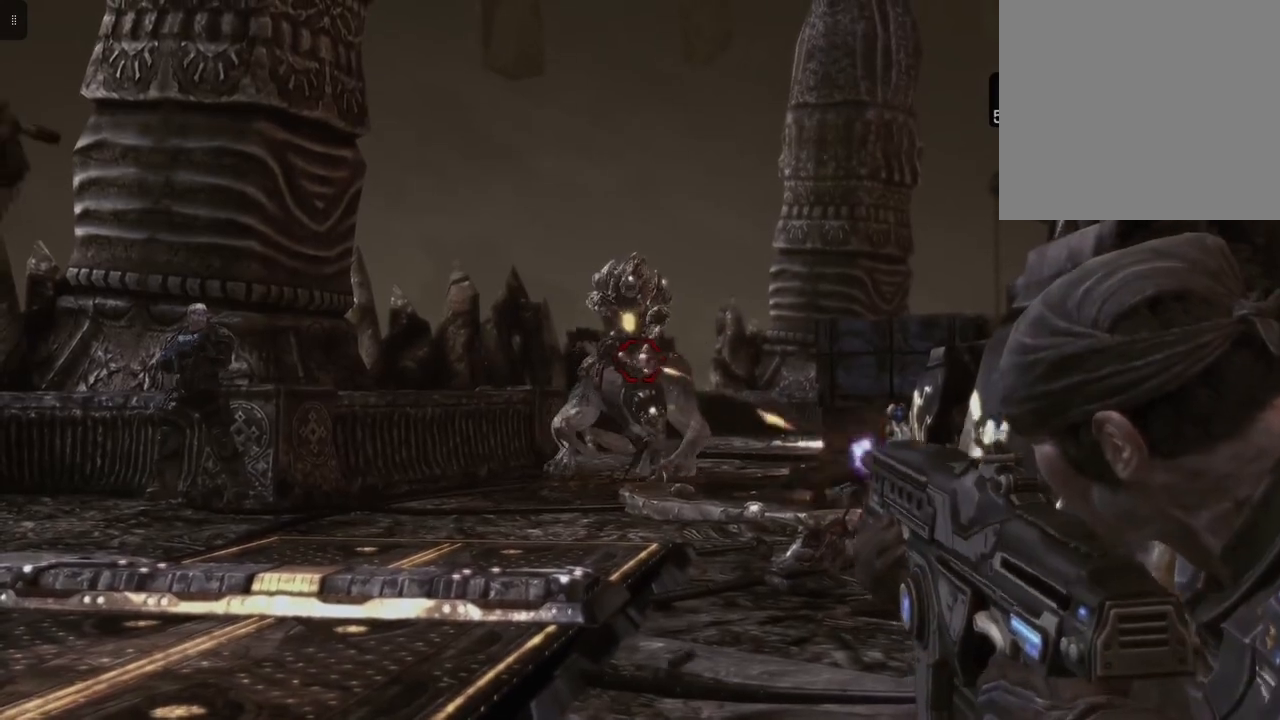
{"buttons": ["L2", "R2"], "left_stick": "center", "right_stick": "down-left", "events": [[33, "right_stick", "center"], [450, "right_stick", "down-left"]]}
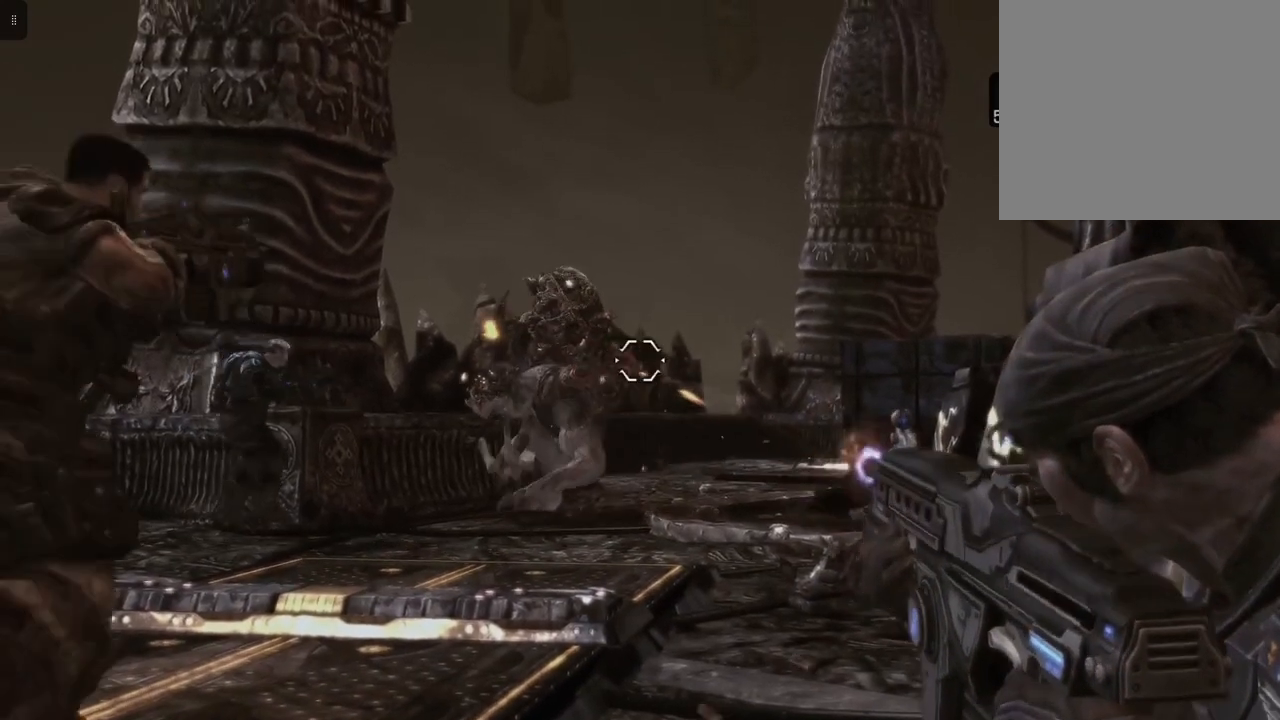
{"buttons": ["L2", "R2"], "left_stick": "center", "right_stick": "center", "events": [[117, "right_stick", "center"], [233, "right_stick", "left"], [433, "right_stick", "center"]]}
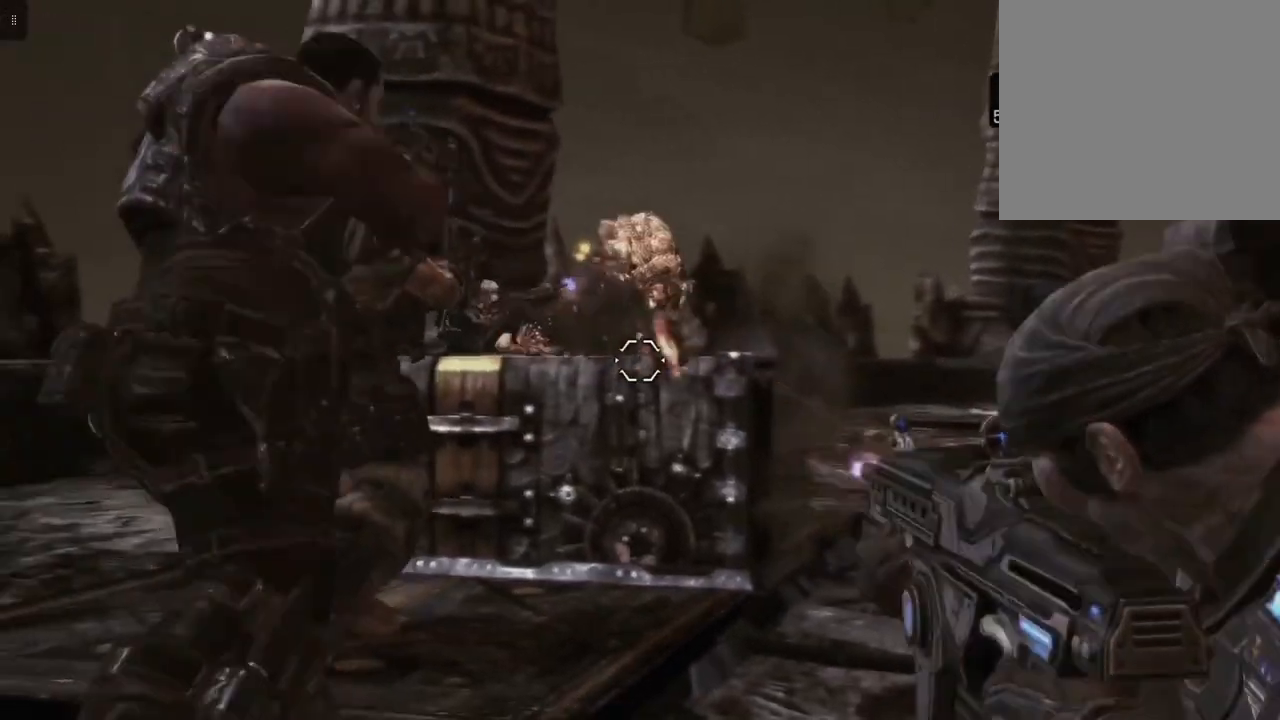
{"buttons": ["L2", "R2"], "left_stick": "center", "right_stick": "center", "events": [[283, "right_stick", "right"], [433, "right_stick", "center"]]}
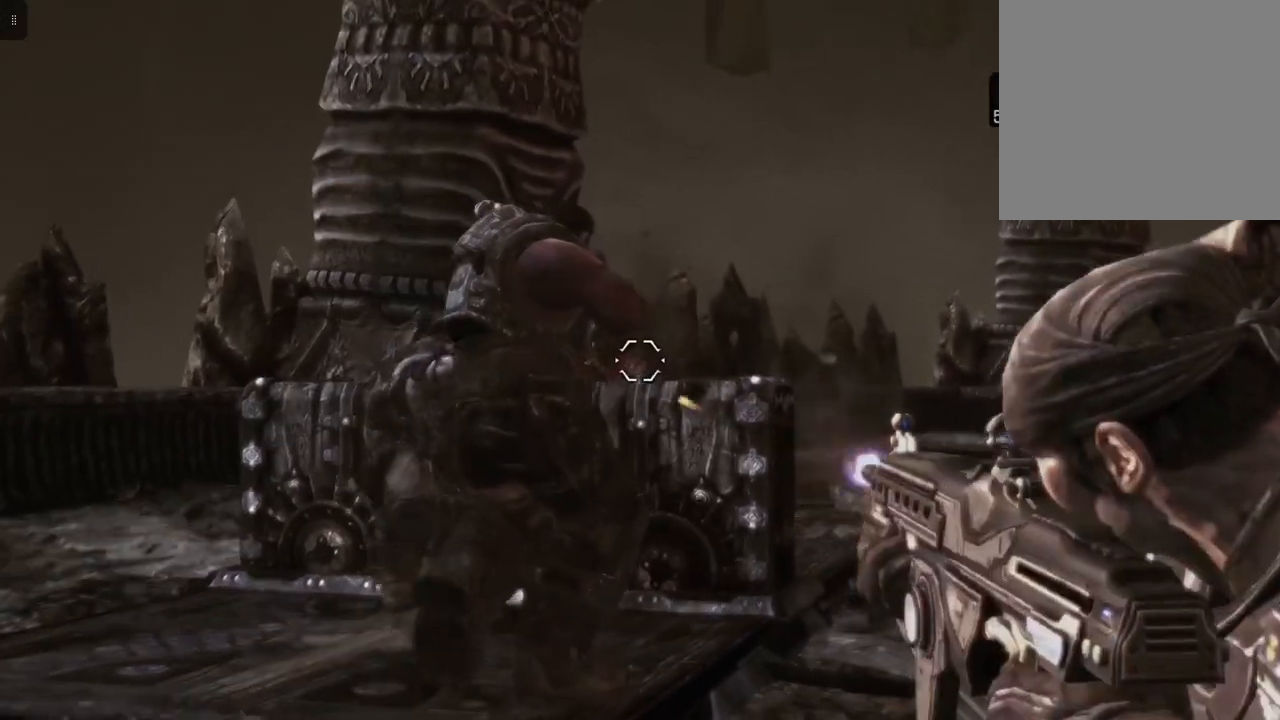
{"buttons": ["L2"], "left_stick": "center", "right_stick": "center", "events": [[117, "right_stick", "left"], [183, "R2", "up"], [450, "right_stick", "center"]]}
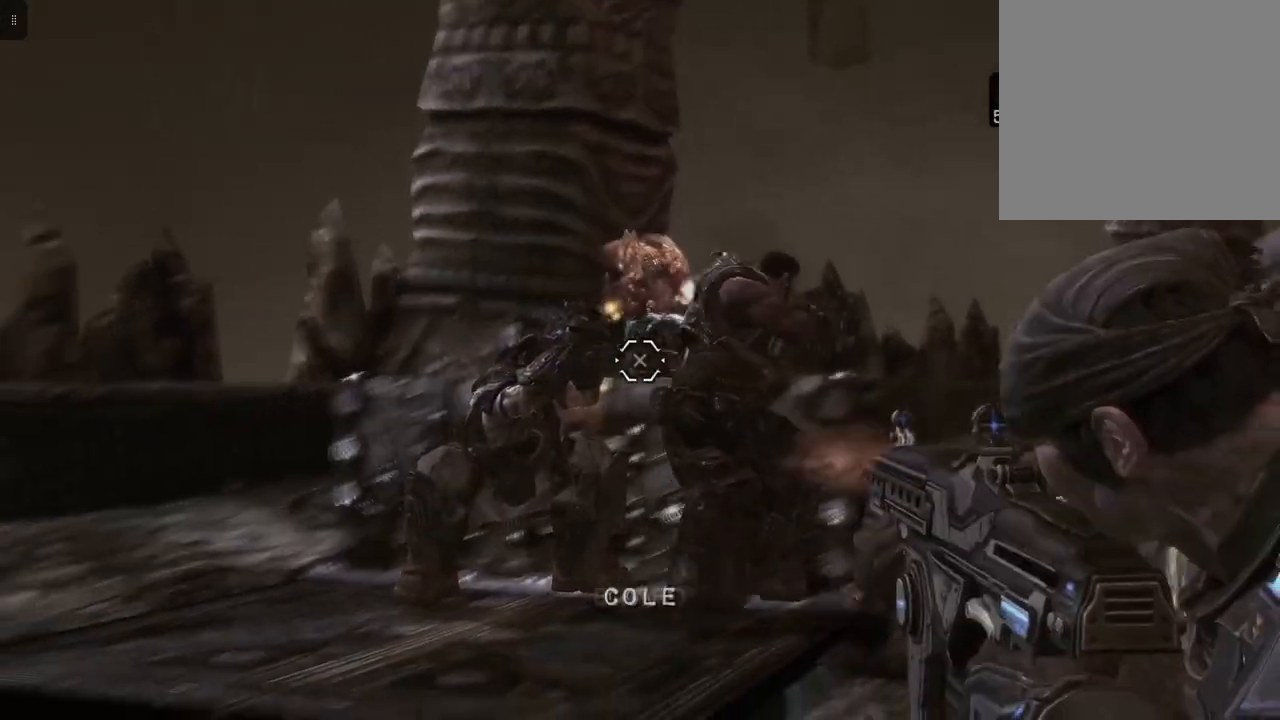
{"buttons": ["L2"], "left_stick": "center", "right_stick": "center", "events": []}
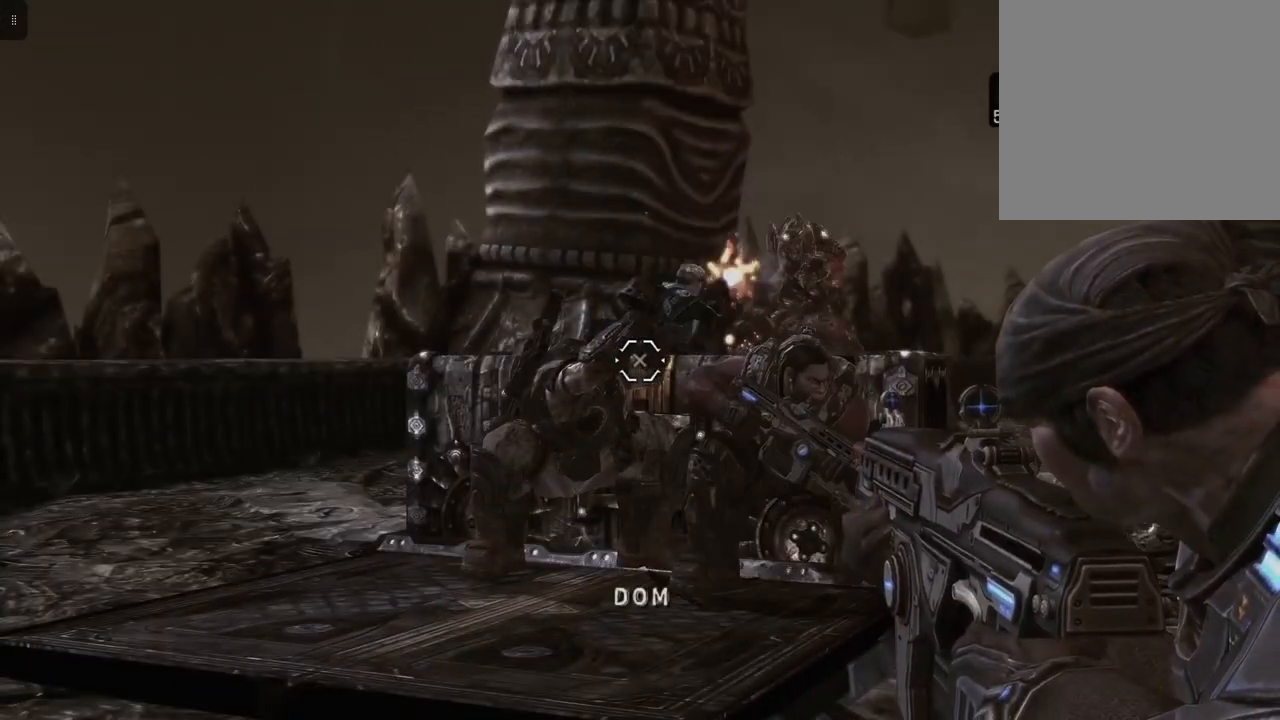
{"buttons": ["L2"], "left_stick": "center", "right_stick": "center", "events": [[300, "right_stick", "up-right"], [433, "right_stick", "center"]]}
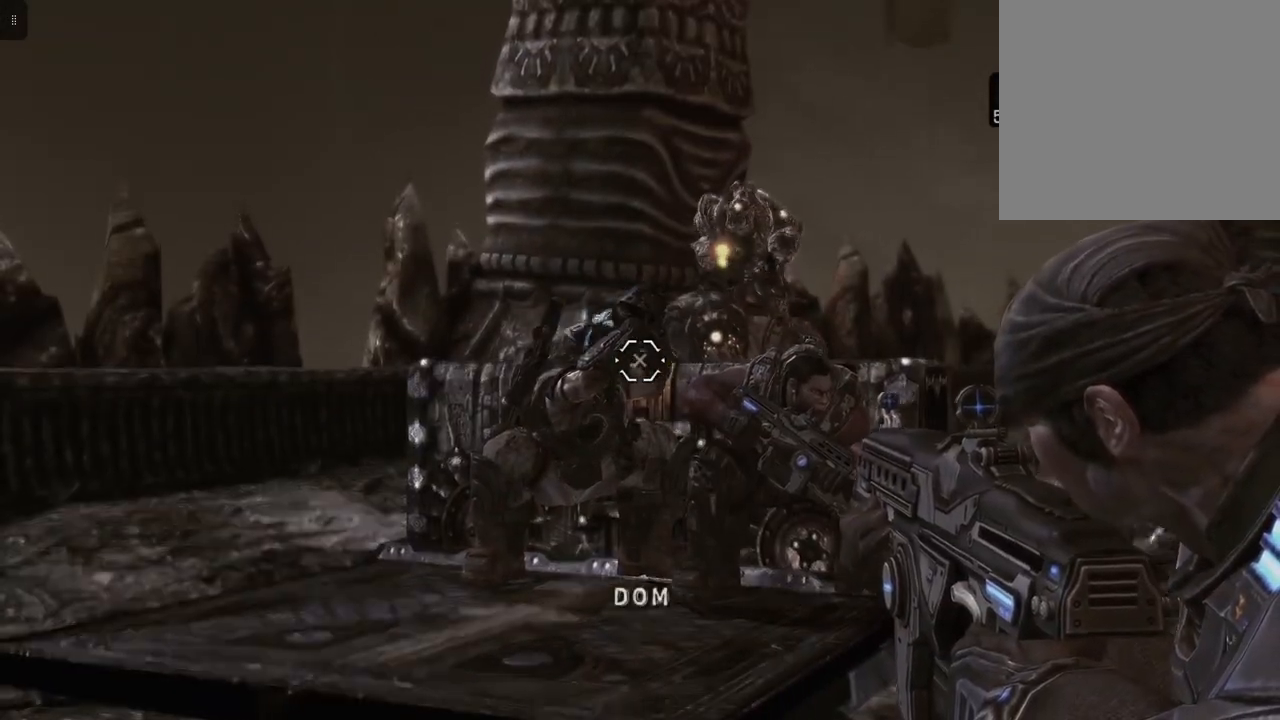
{"buttons": ["L2"], "left_stick": "center", "right_stick": "left", "events": [[167, "right_stick", "right"], [217, "right_stick", "up-right"], [333, "right_stick", "center"], [433, "right_stick", "left"]]}
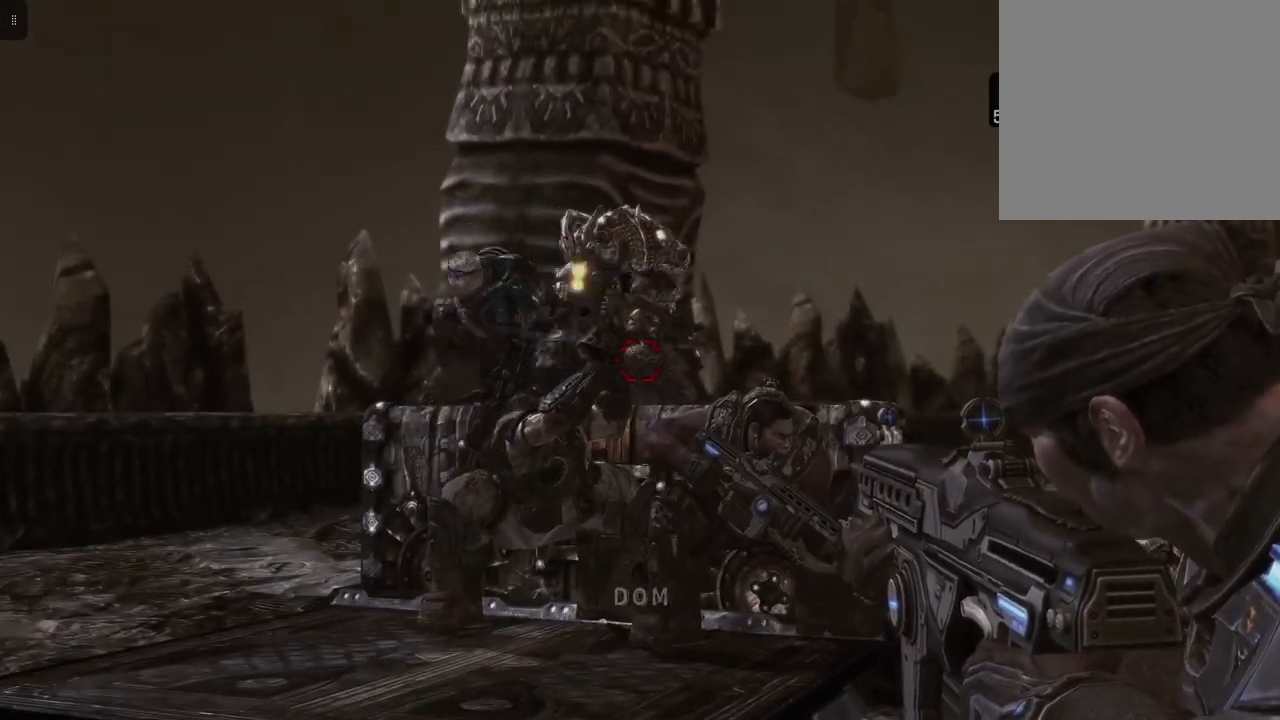
{"buttons": ["L2"], "left_stick": "center", "right_stick": "right", "events": [[183, "right_stick", "center"], [267, "right_stick", "right"]]}
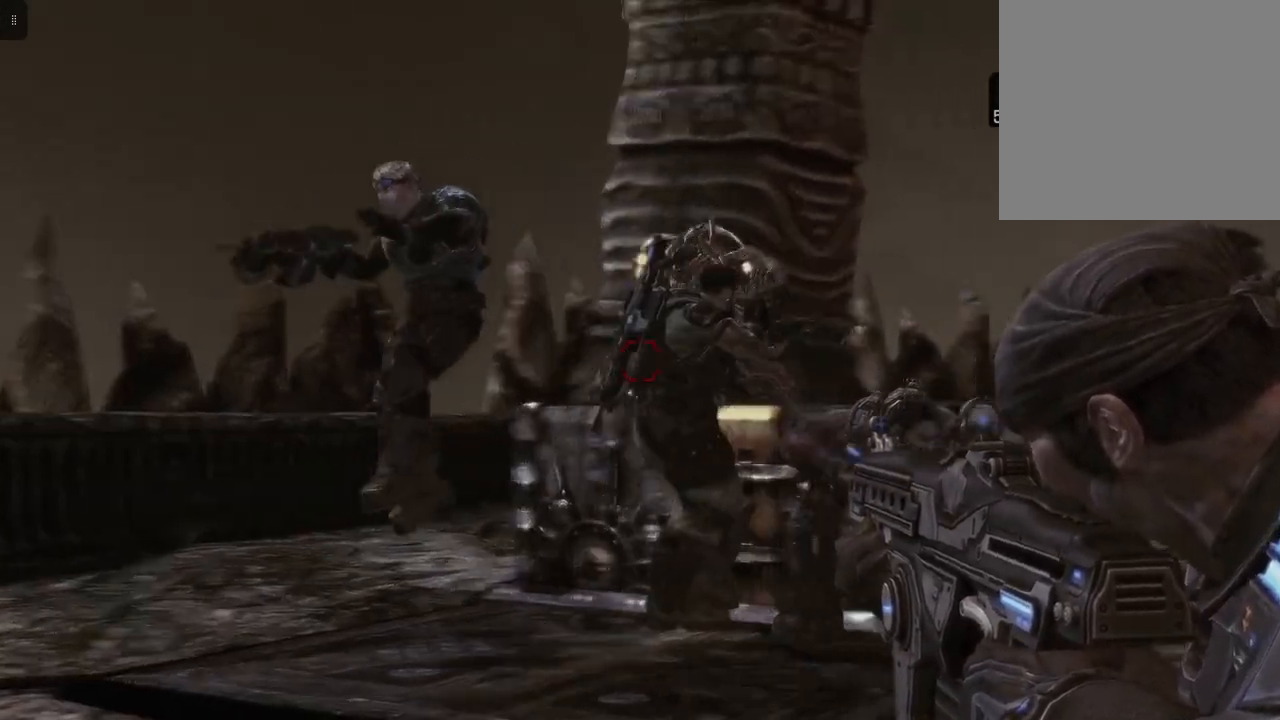
{"buttons": ["L2"], "left_stick": "center", "right_stick": "center", "events": [[33, "right_stick", "center"], [150, "right_stick", "left"], [433, "right_stick", "center"]]}
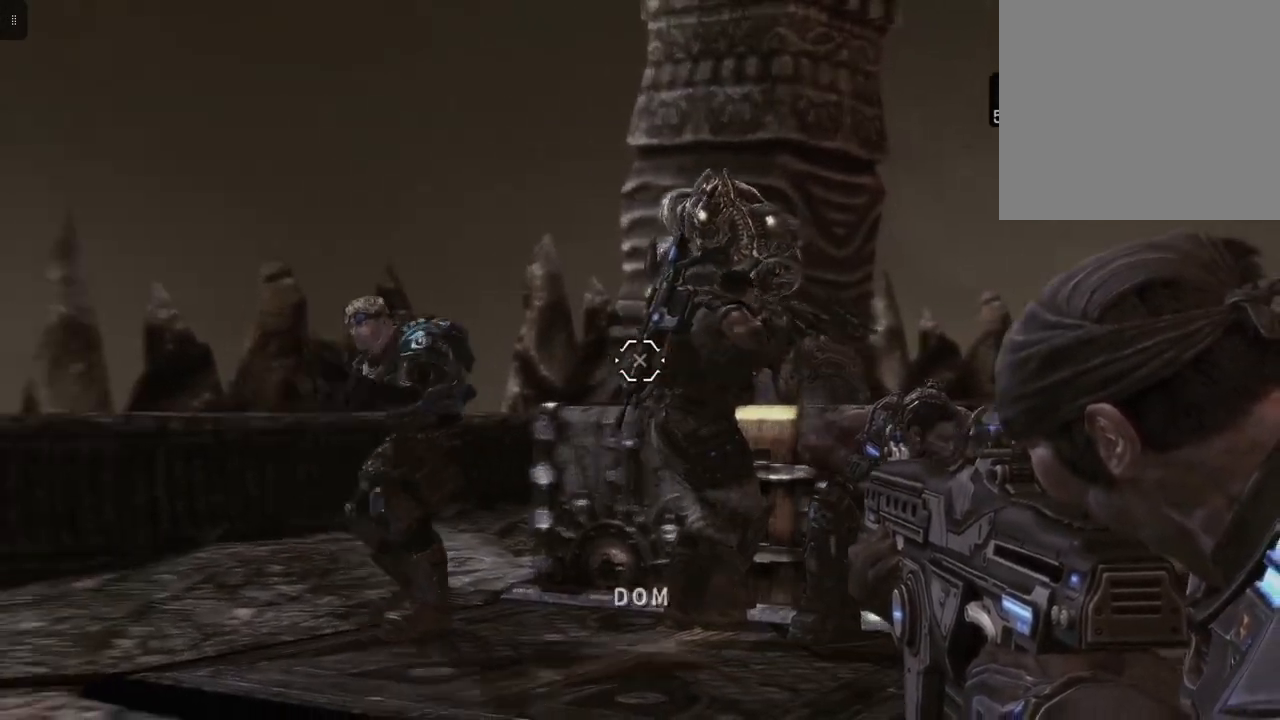
{"buttons": ["L2"], "left_stick": "center", "right_stick": "center", "events": [[50, "right_stick", "right"], [267, "right_stick", "center"], [350, "right_stick", "left"], [467, "right_stick", "center"]]}
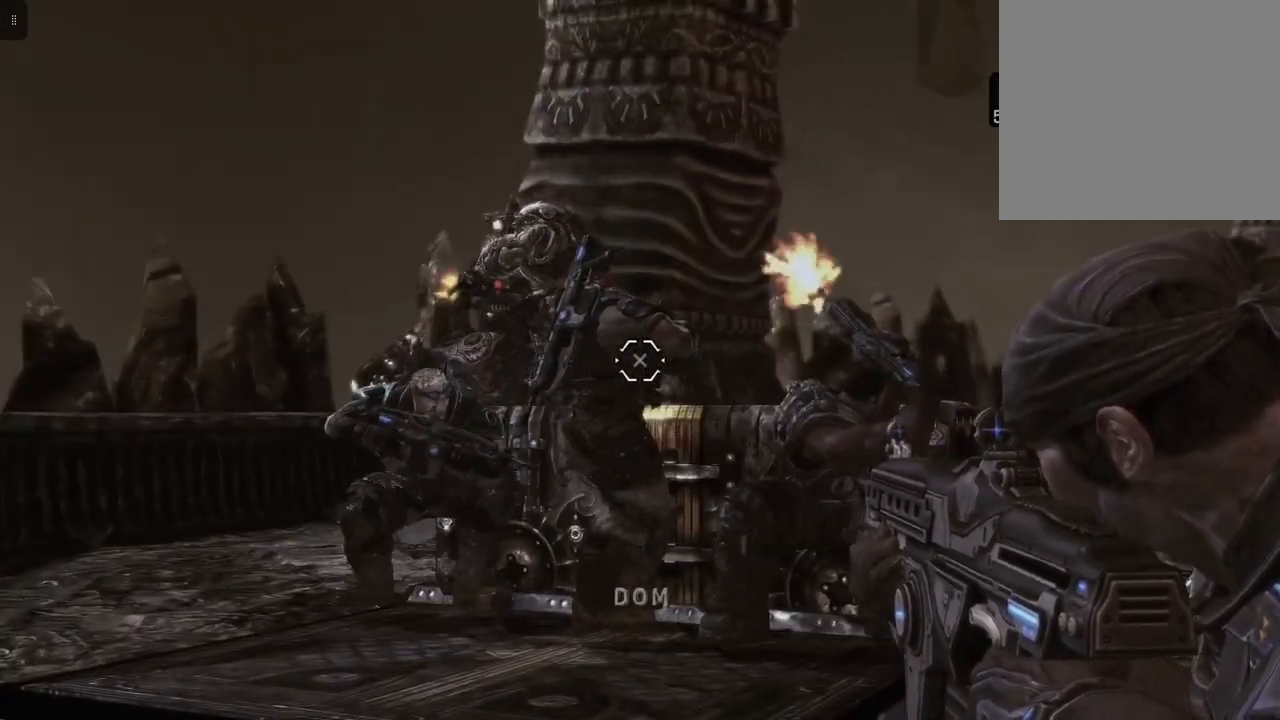
{"buttons": ["L2"], "left_stick": "center", "right_stick": "left", "events": [[183, "right_stick", "left"]]}
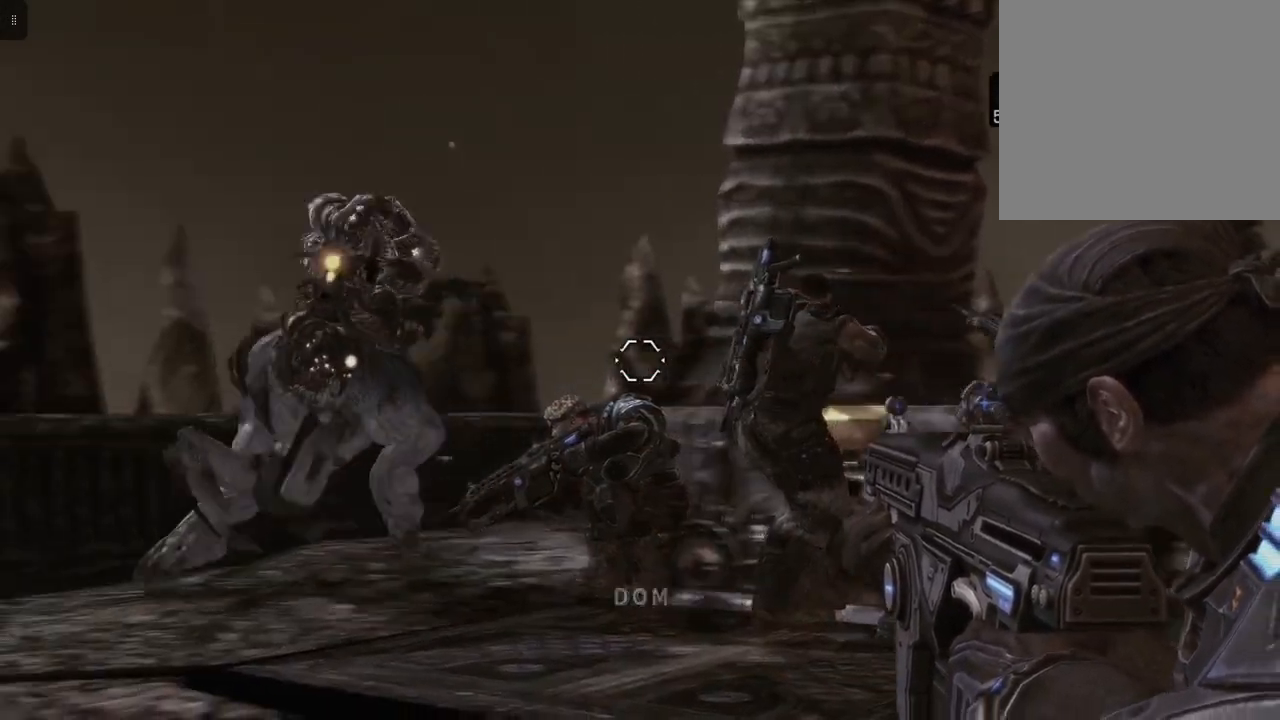
{"buttons": ["L2", "R2"], "left_stick": "center", "right_stick": "center", "events": [[267, "R2", "down"], [483, "right_stick", "center"]]}